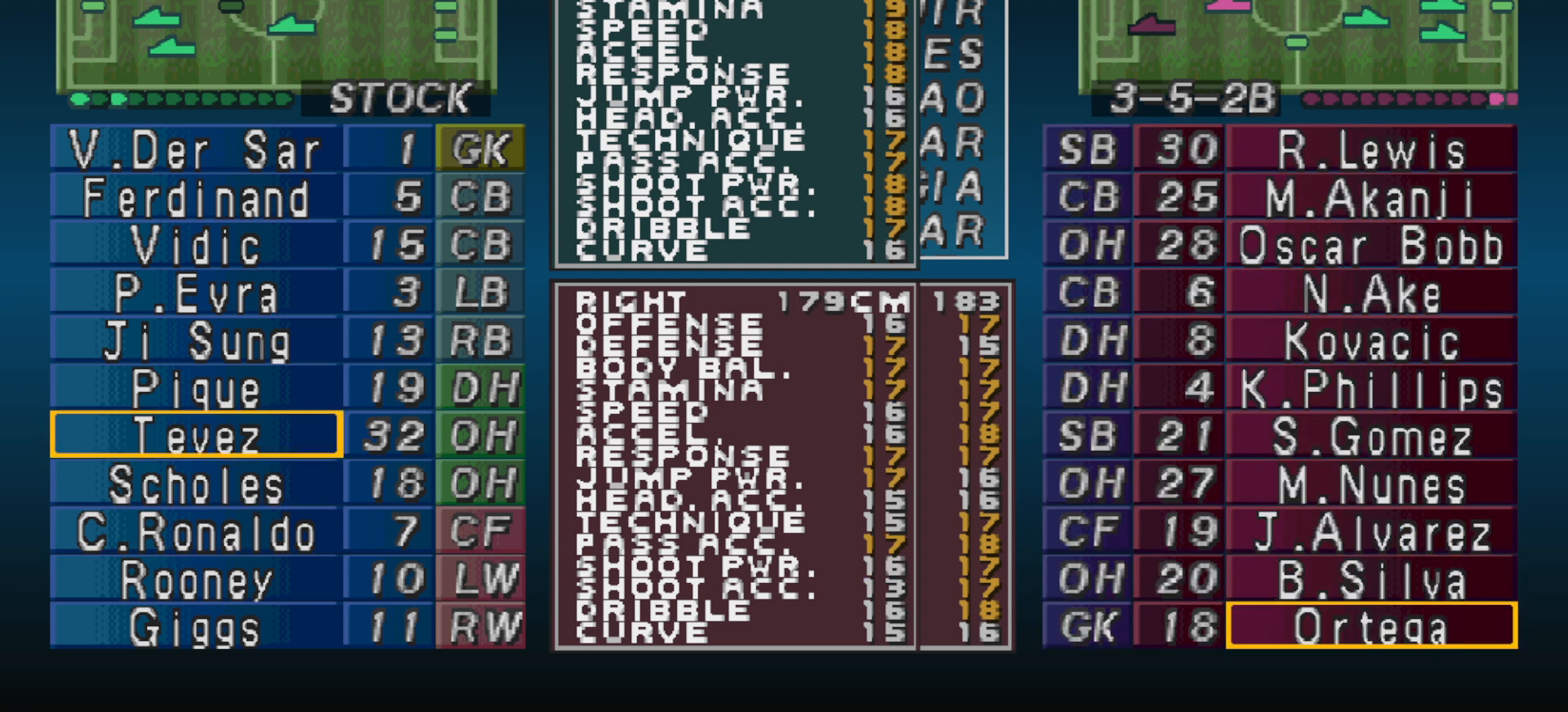
Gameplay with a controller (PlayStation layout); each line is a JSON object with the inputs held at the frame after it. "events" lists button and stick changes between this image and that frame as [ms after this image, input, new state], when the widget could be followed in between. Not read: left_stick right_stick.
{"buttons": [], "events": []}
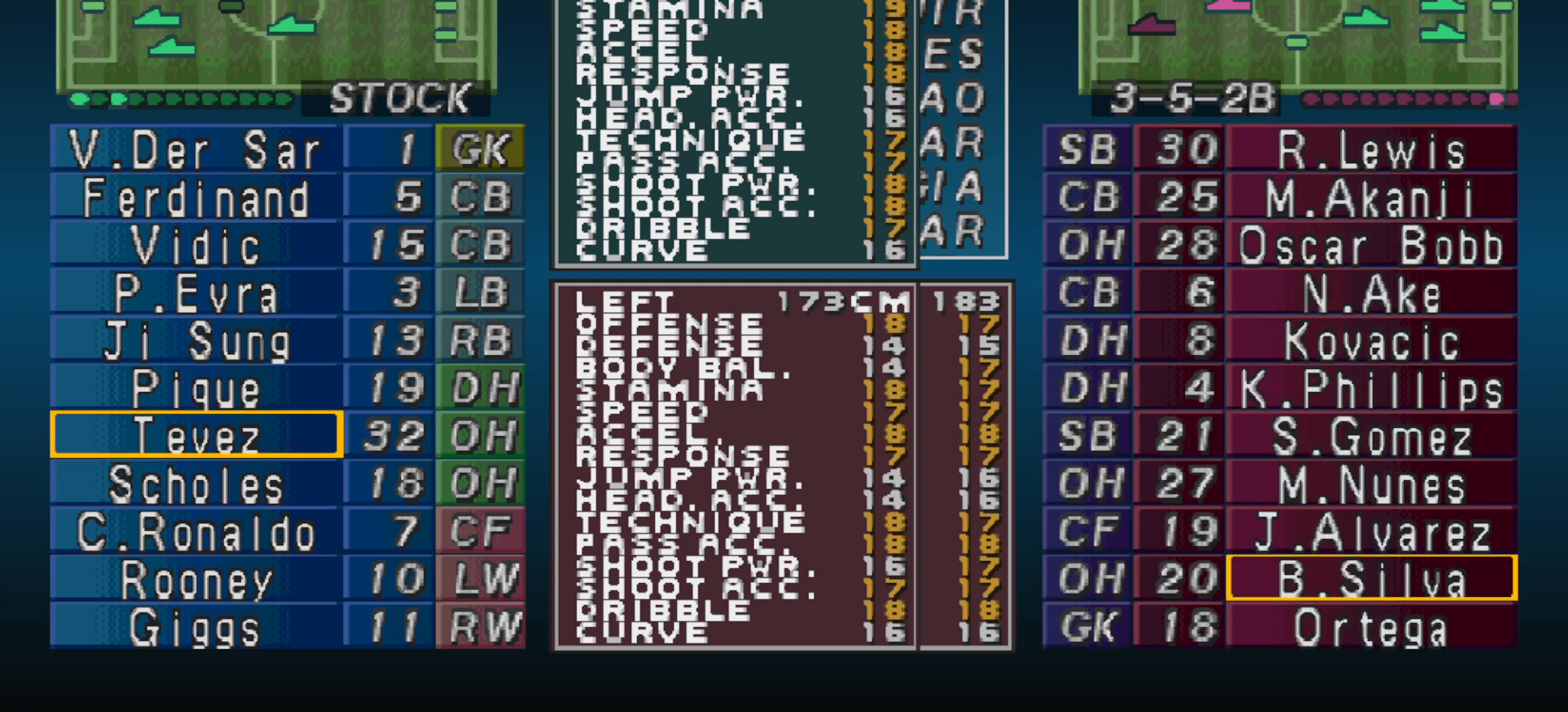
{"buttons": [], "events": []}
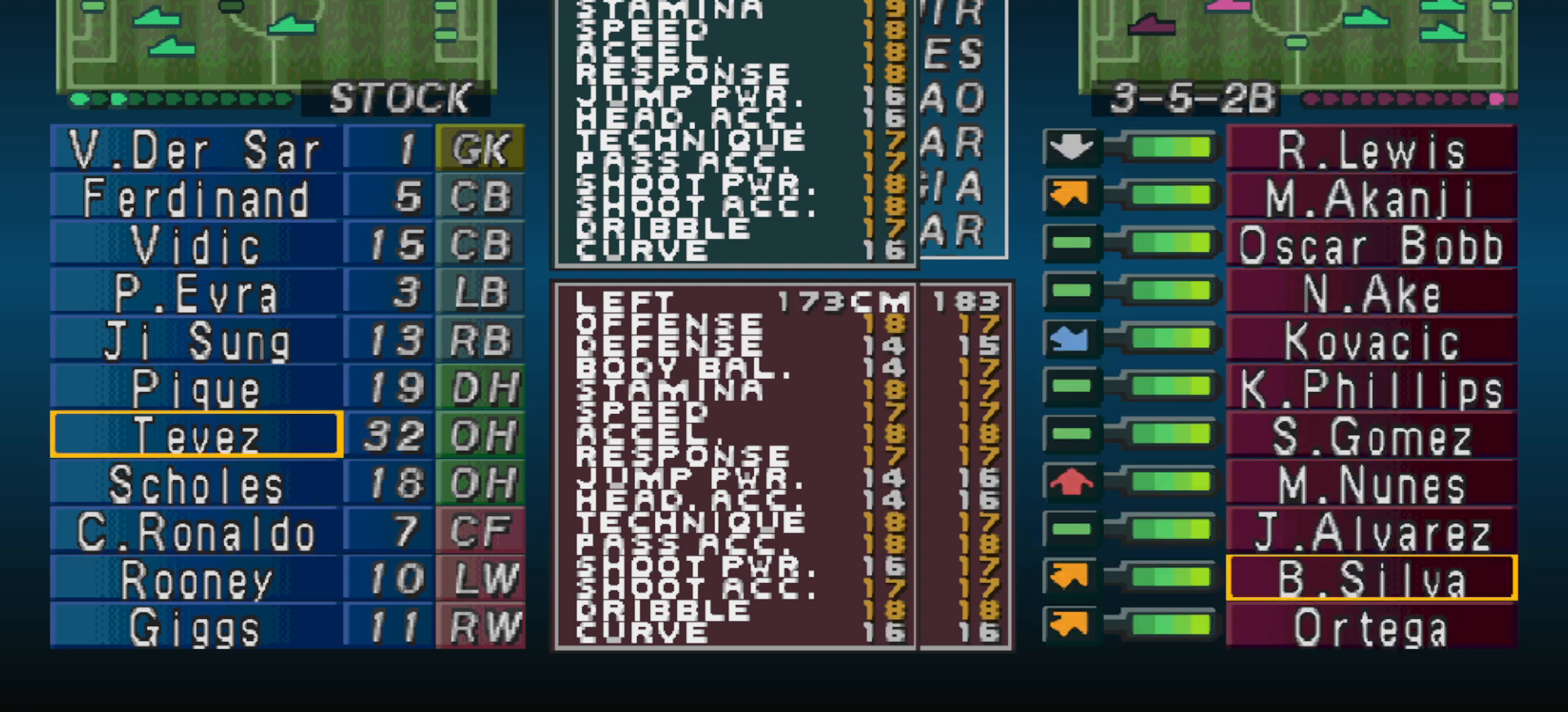
{"buttons": ["CROSS"], "events": [[500, "CROSS", "down"]]}
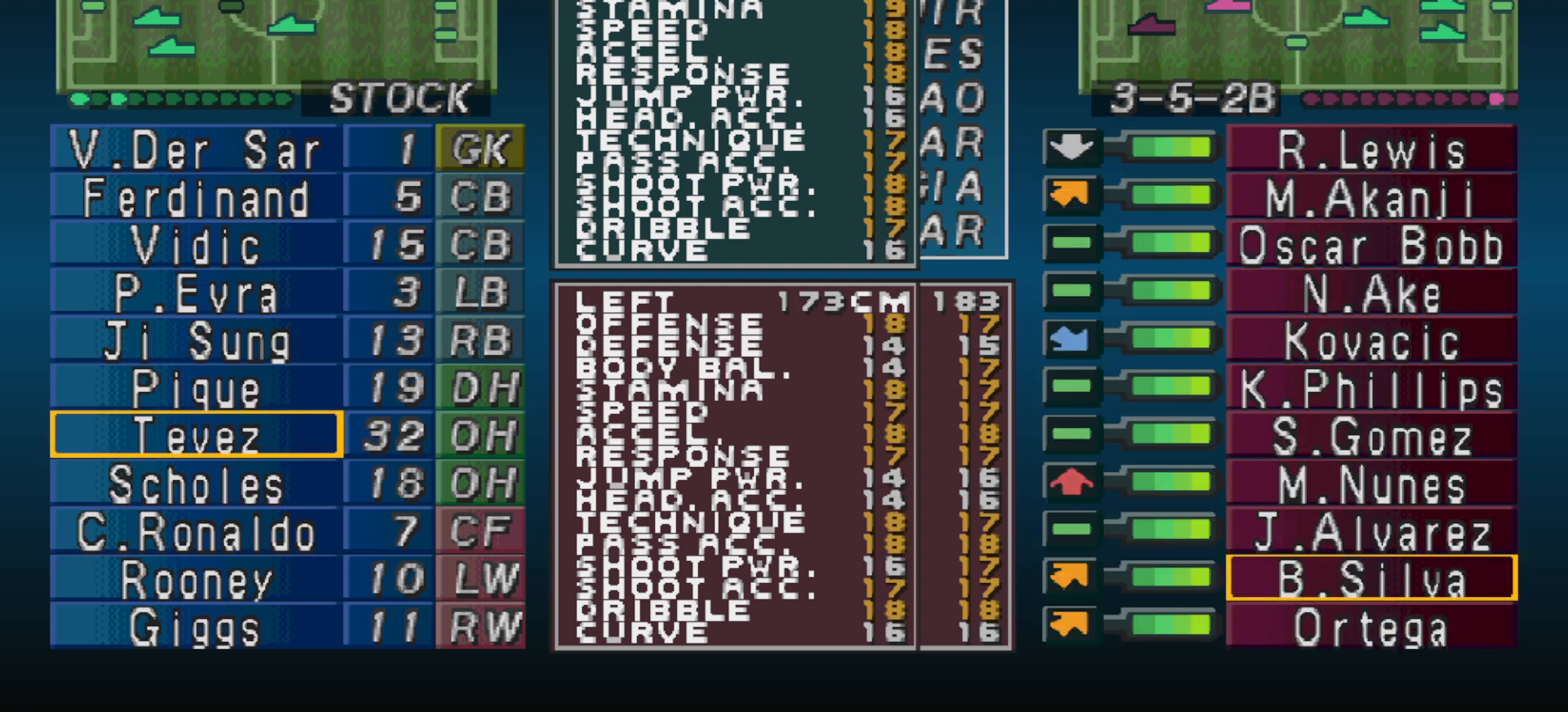
{"buttons": [], "events": [[167, "CROSS", "up"], [333, "DPAD_UP", "down"], [433, "DPAD_UP", "up"]]}
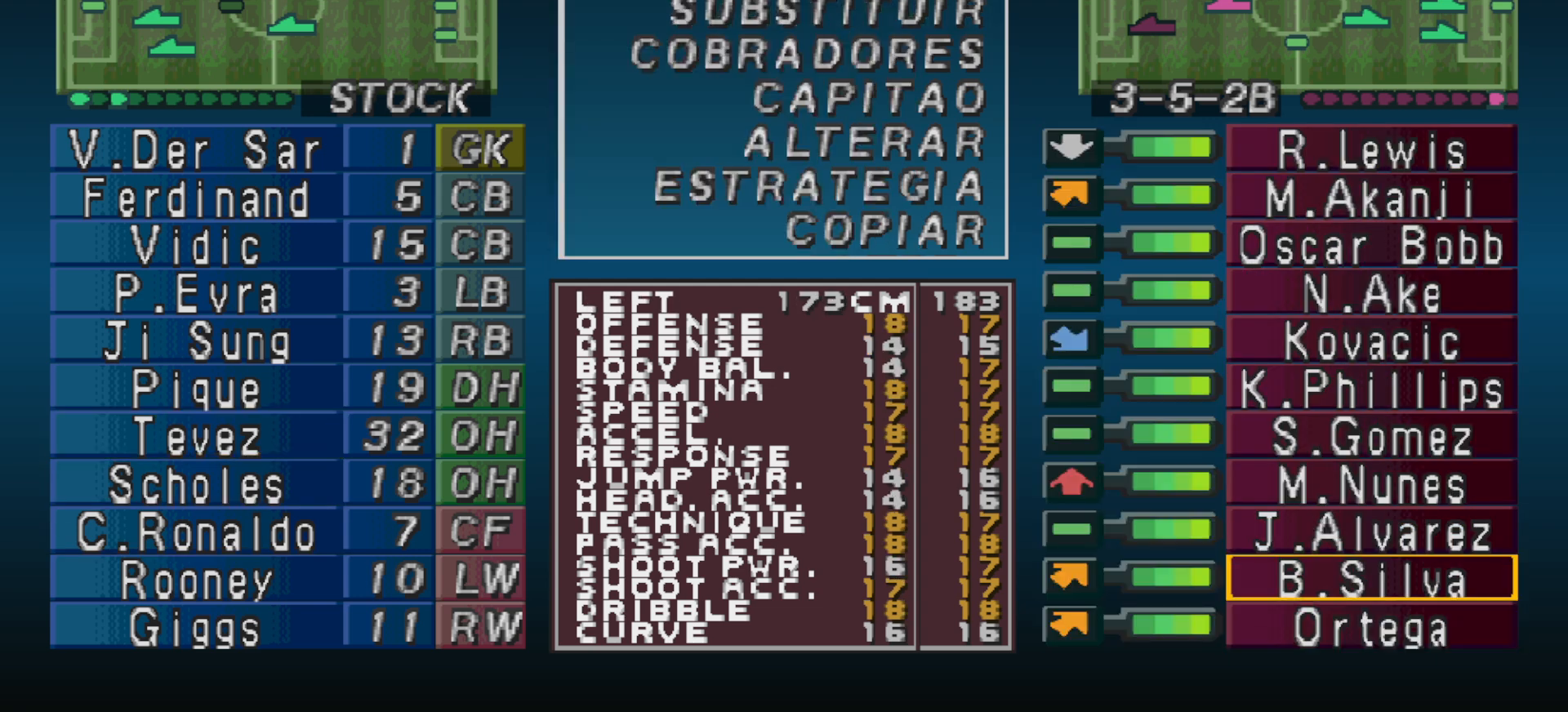
{"buttons": ["CIRCLE"], "events": [[233, "DPAD_UP", "down"], [300, "DPAD_UP", "up"], [467, "CIRCLE", "down"]]}
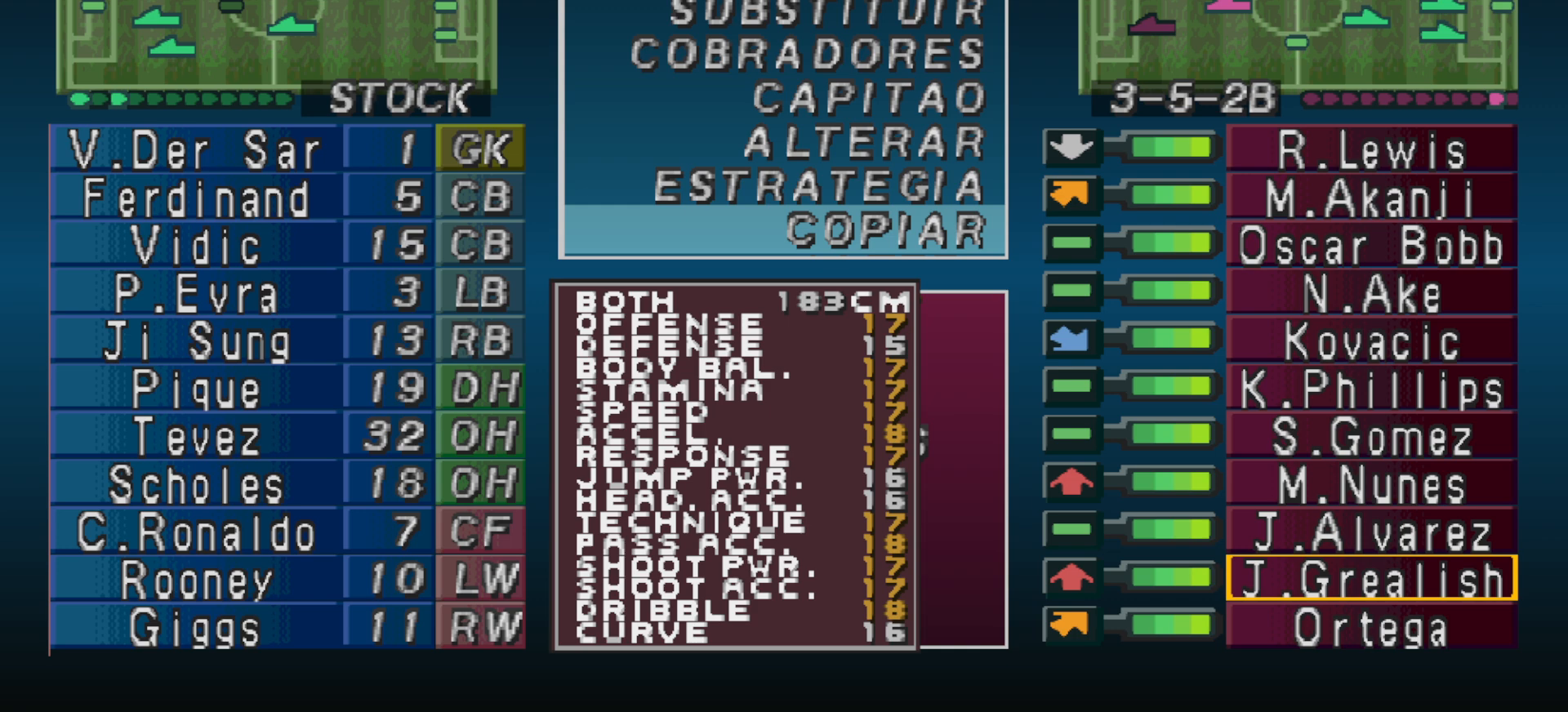
{"buttons": ["DPAD_DOWN"], "events": [[67, "CIRCLE", "up"], [200, "CIRCLE", "down"], [333, "CIRCLE", "up"], [400, "DPAD_DOWN", "down"]]}
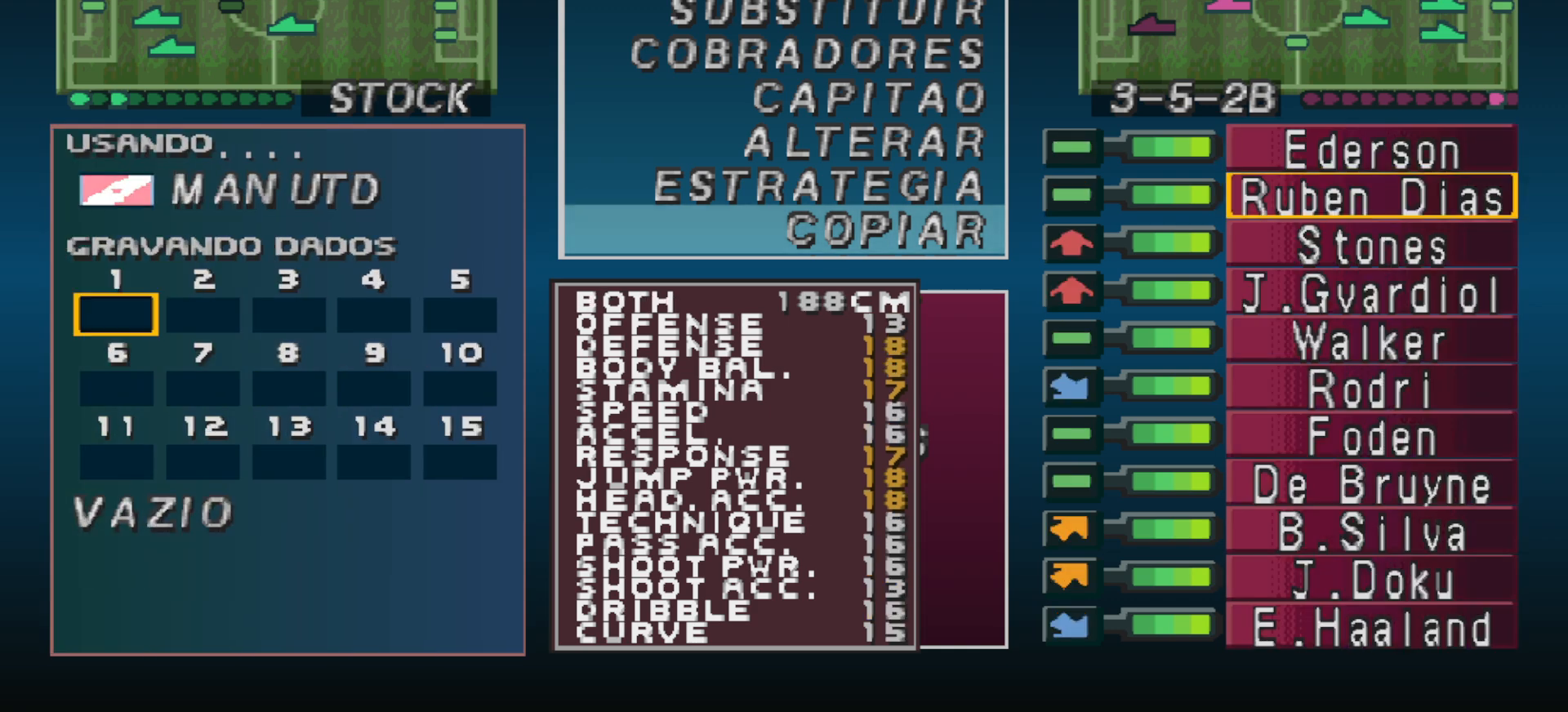
{"buttons": ["CIRCLE"], "events": [[33, "DPAD_DOWN", "up"], [100, "CIRCLE", "down"], [233, "CIRCLE", "up"], [267, "DPAD_UP", "down"], [367, "DPAD_UP", "up"], [433, "CIRCLE", "down"]]}
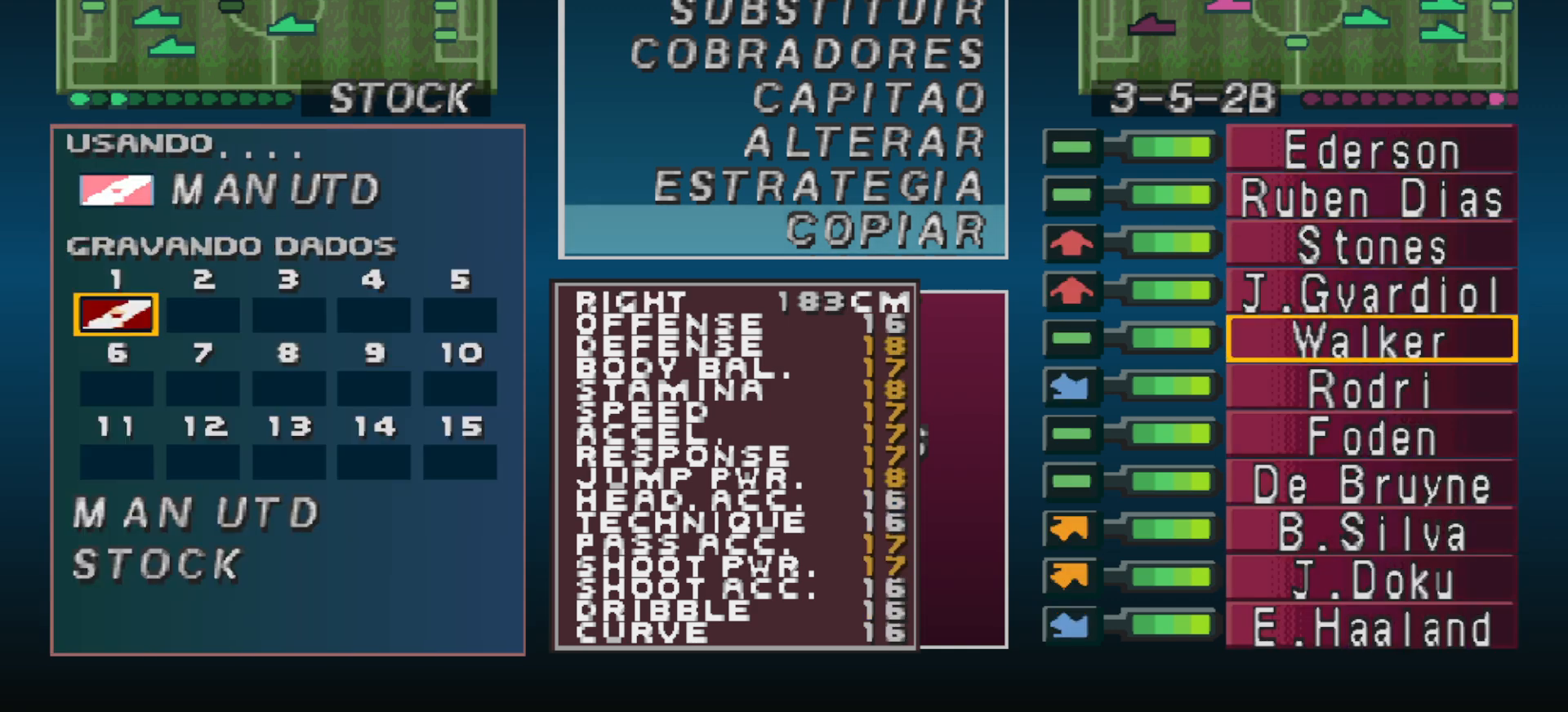
{"buttons": ["CROSS"], "events": [[133, "CIRCLE", "up"], [267, "CROSS", "down"], [367, "CROSS", "up"], [467, "CROSS", "down"]]}
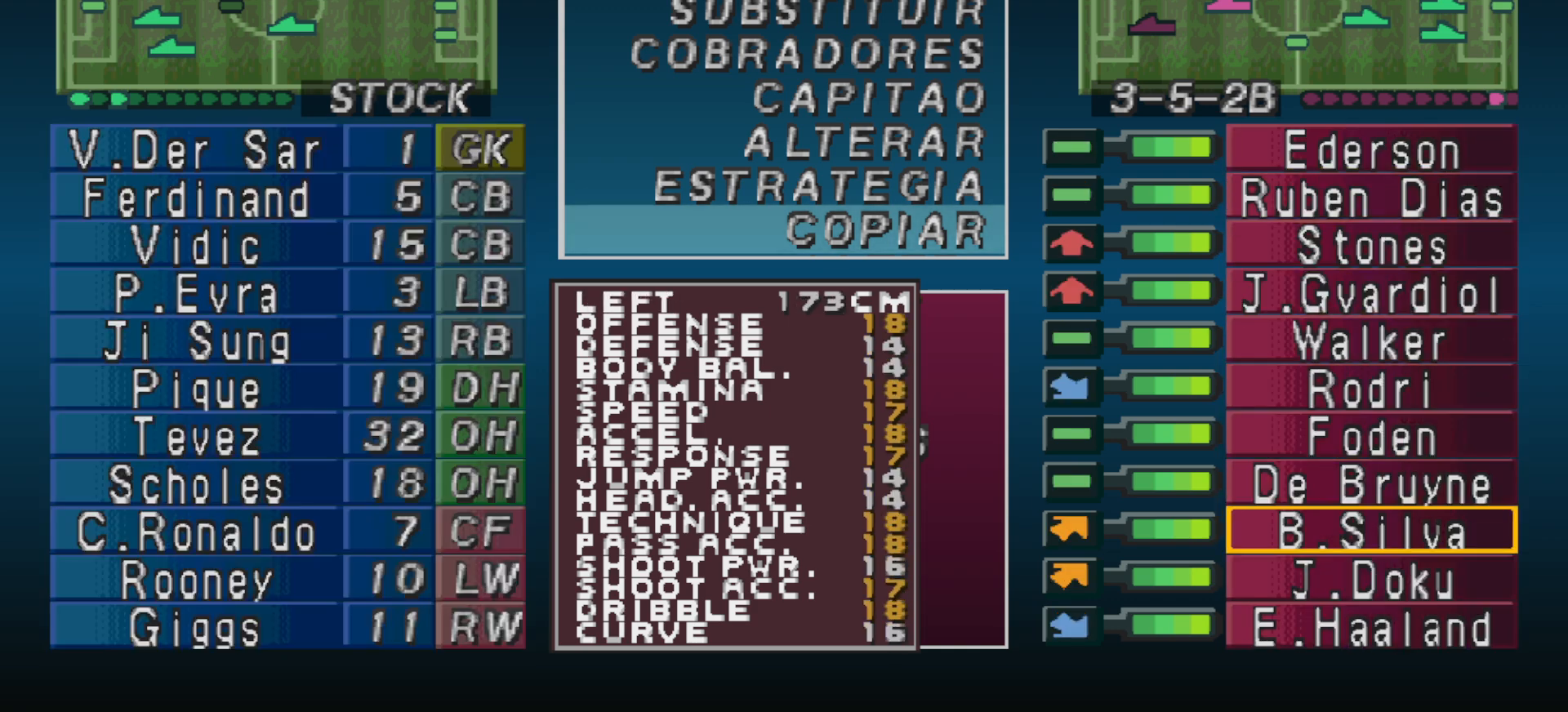
{"buttons": [], "events": [[33, "CROSS", "up"], [100, "CROSS", "down"], [200, "CROSS", "up"]]}
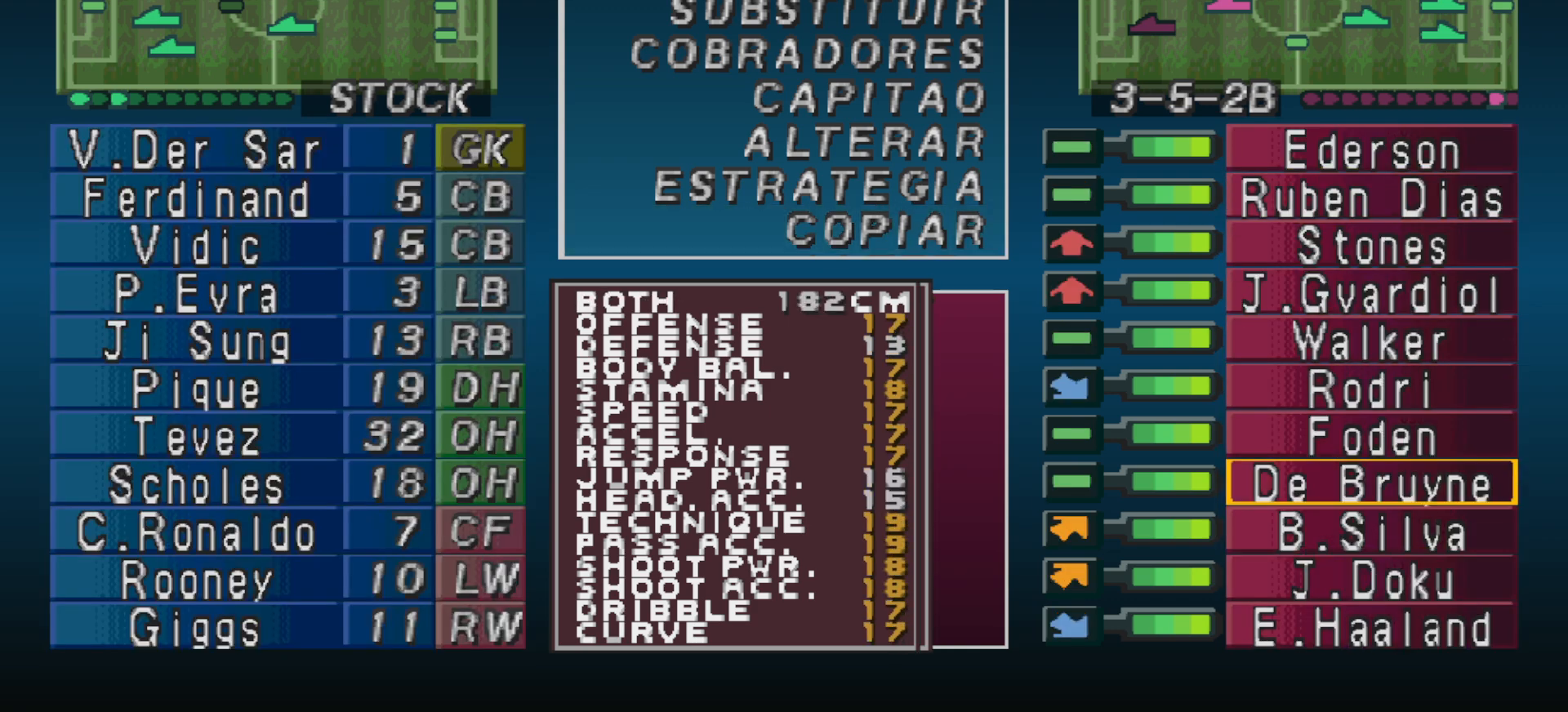
{"buttons": [], "events": [[200, "CROSS", "down"], [300, "CROSS", "up"]]}
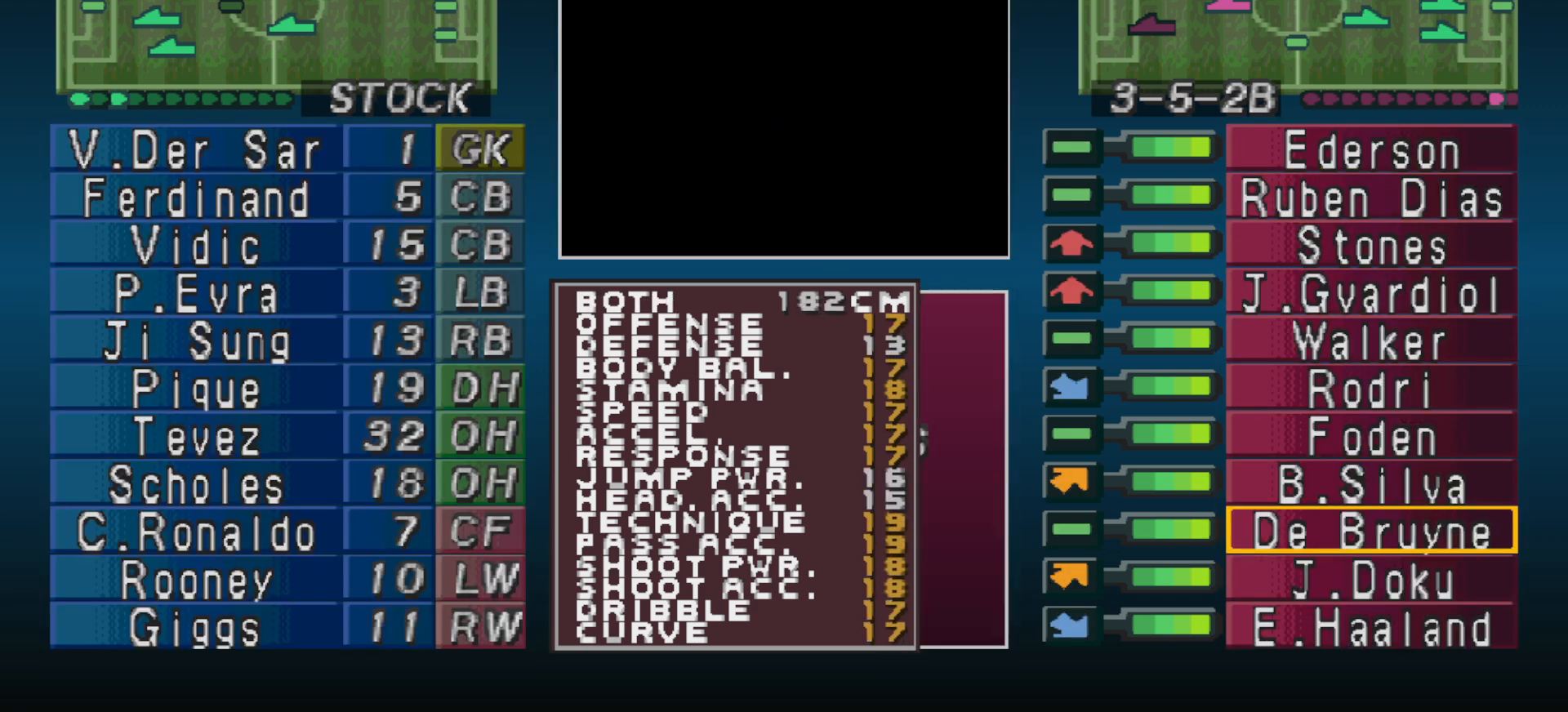
{"buttons": [], "events": []}
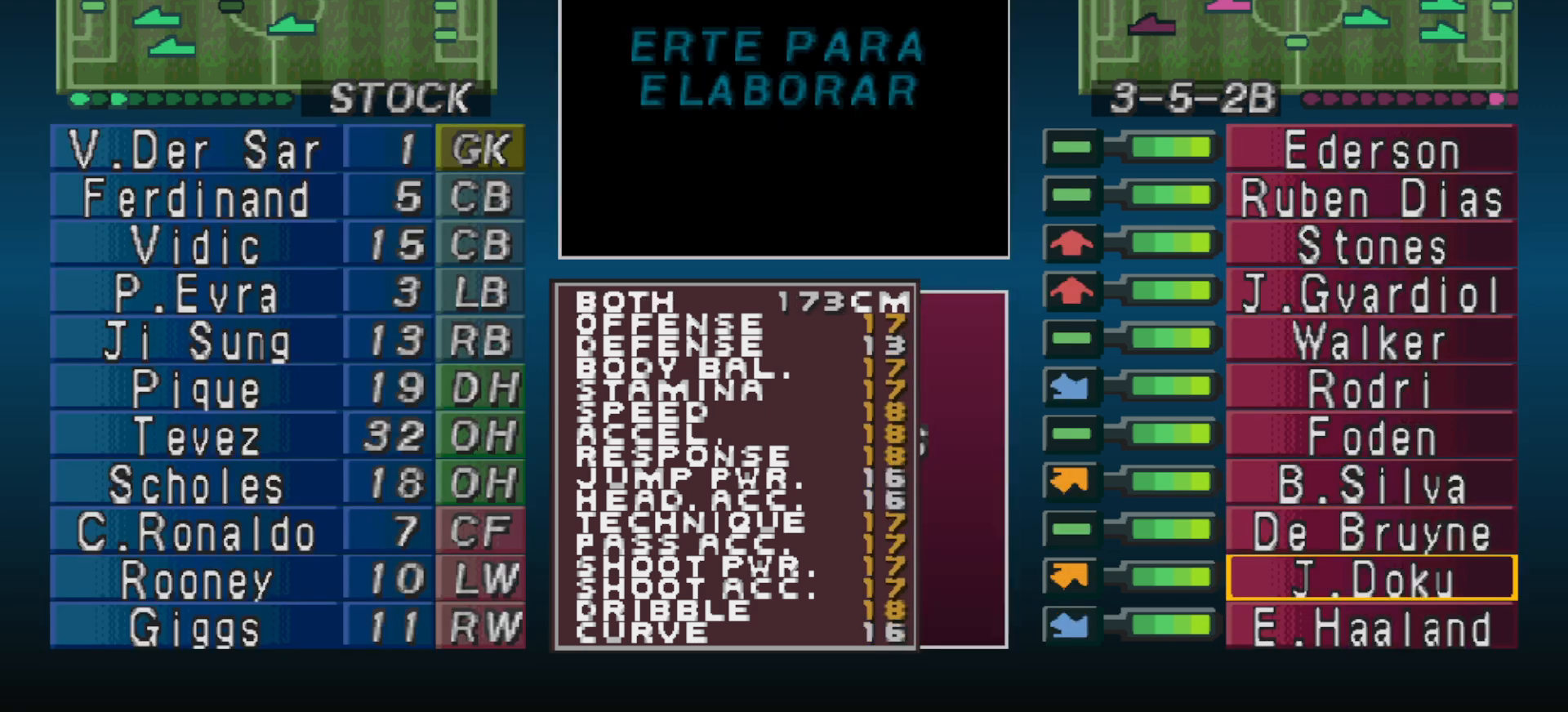
{"buttons": [], "events": []}
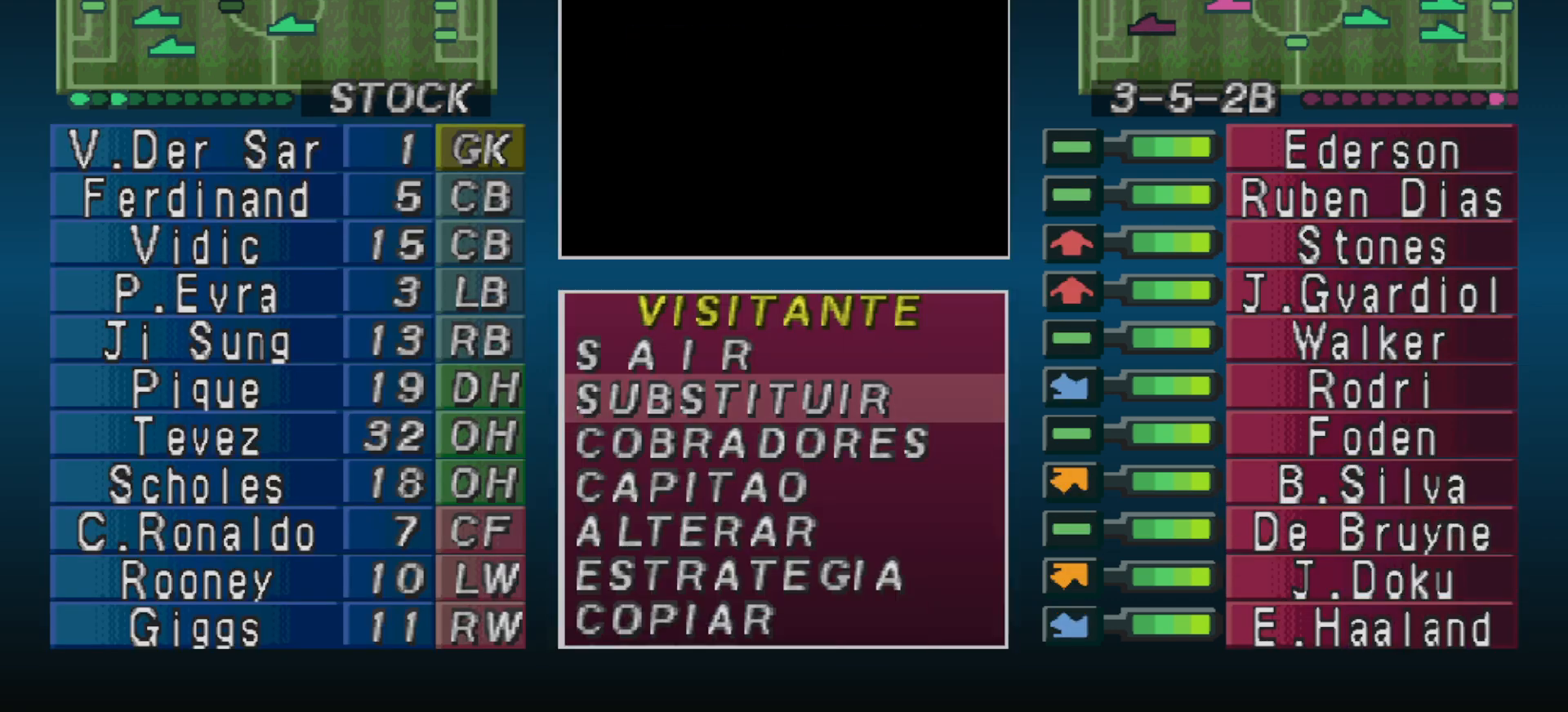
{"buttons": [], "events": []}
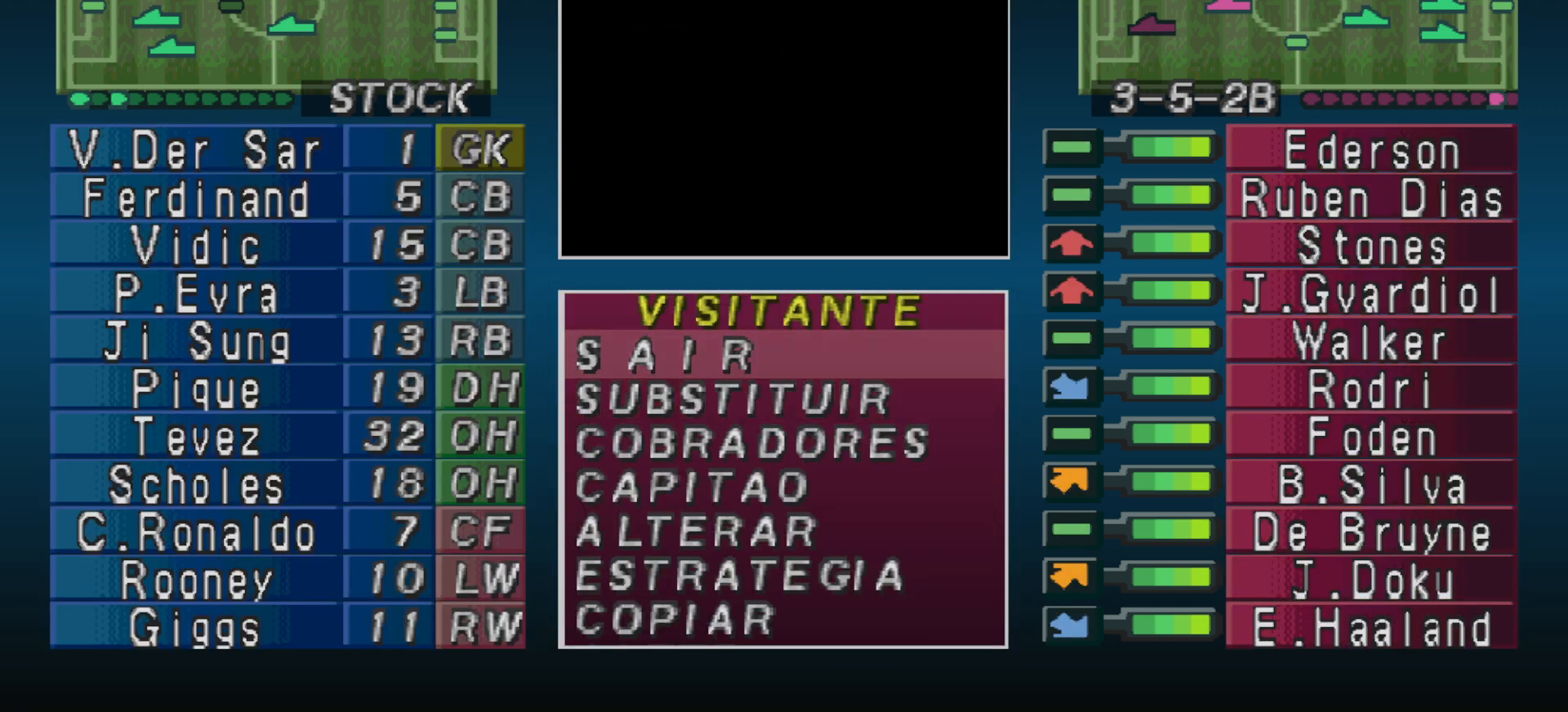
{"buttons": [], "events": []}
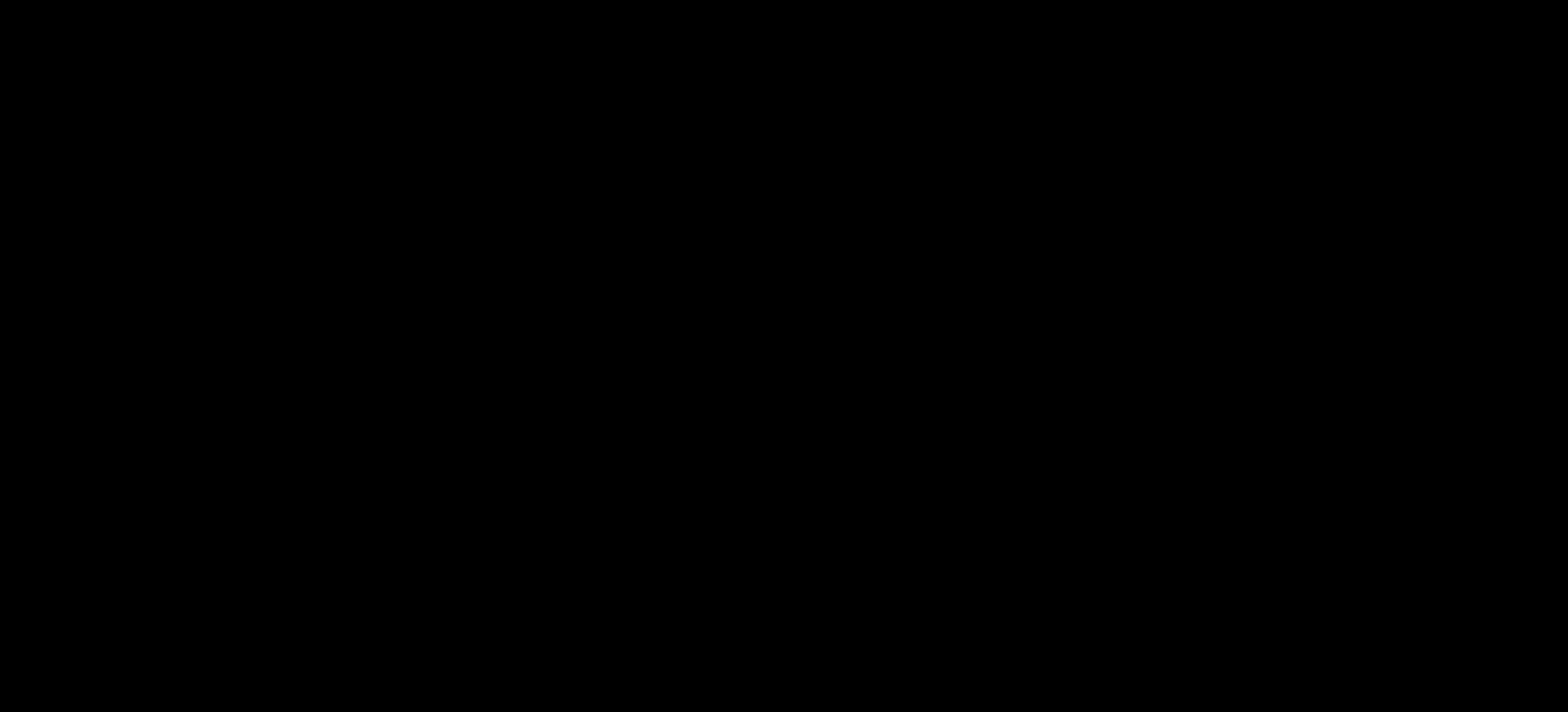
{"buttons": [], "events": []}
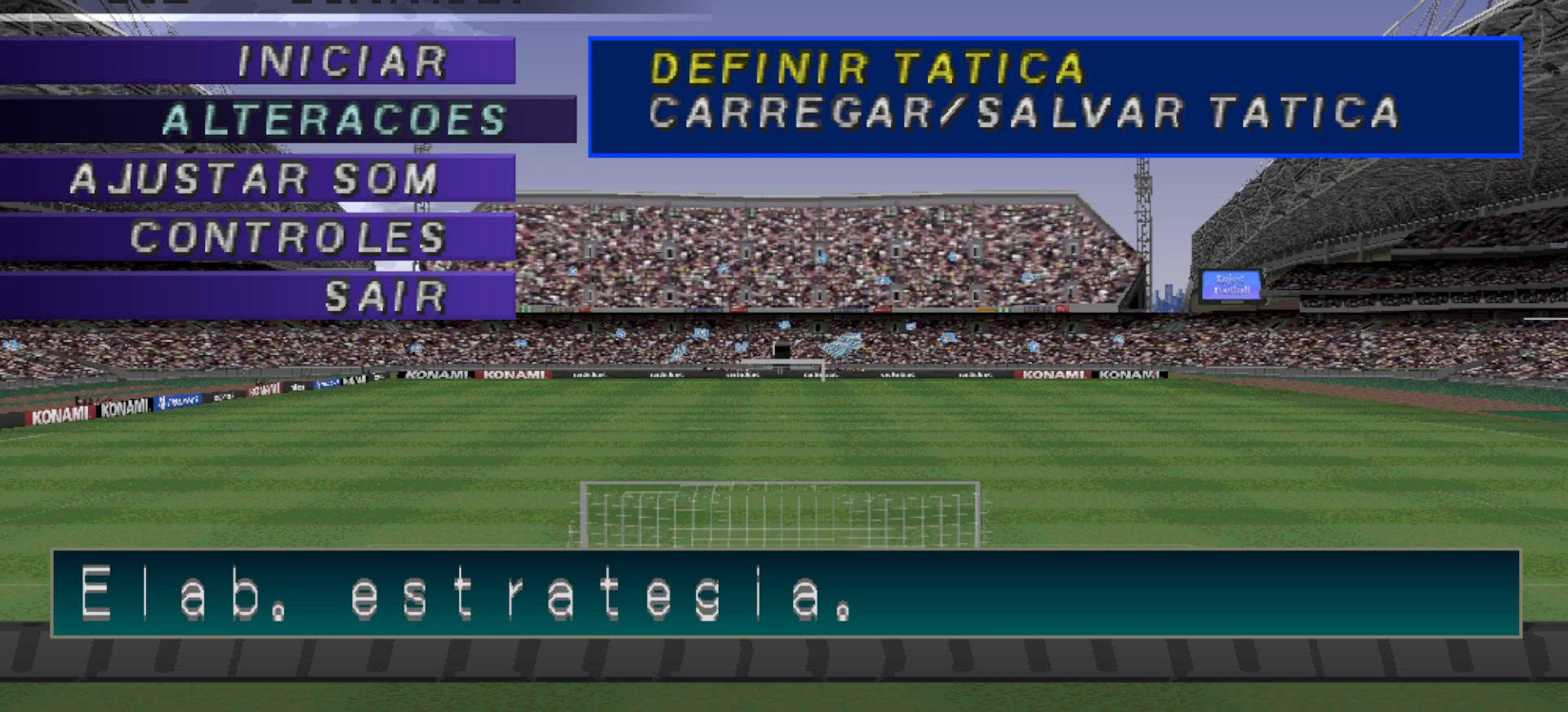
{"buttons": [], "events": [[233, "CROSS", "down"], [367, "CROSS", "up"]]}
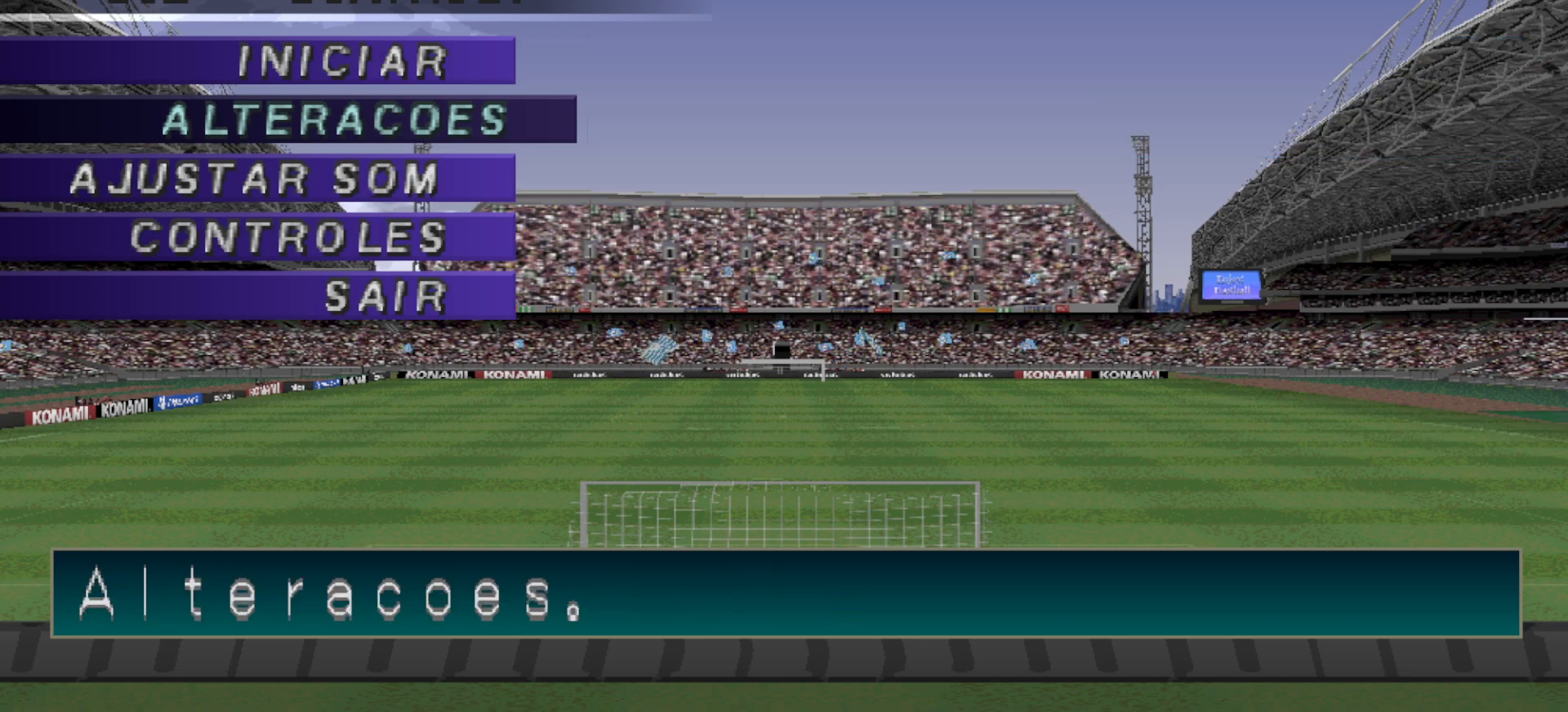
{"buttons": [], "events": []}
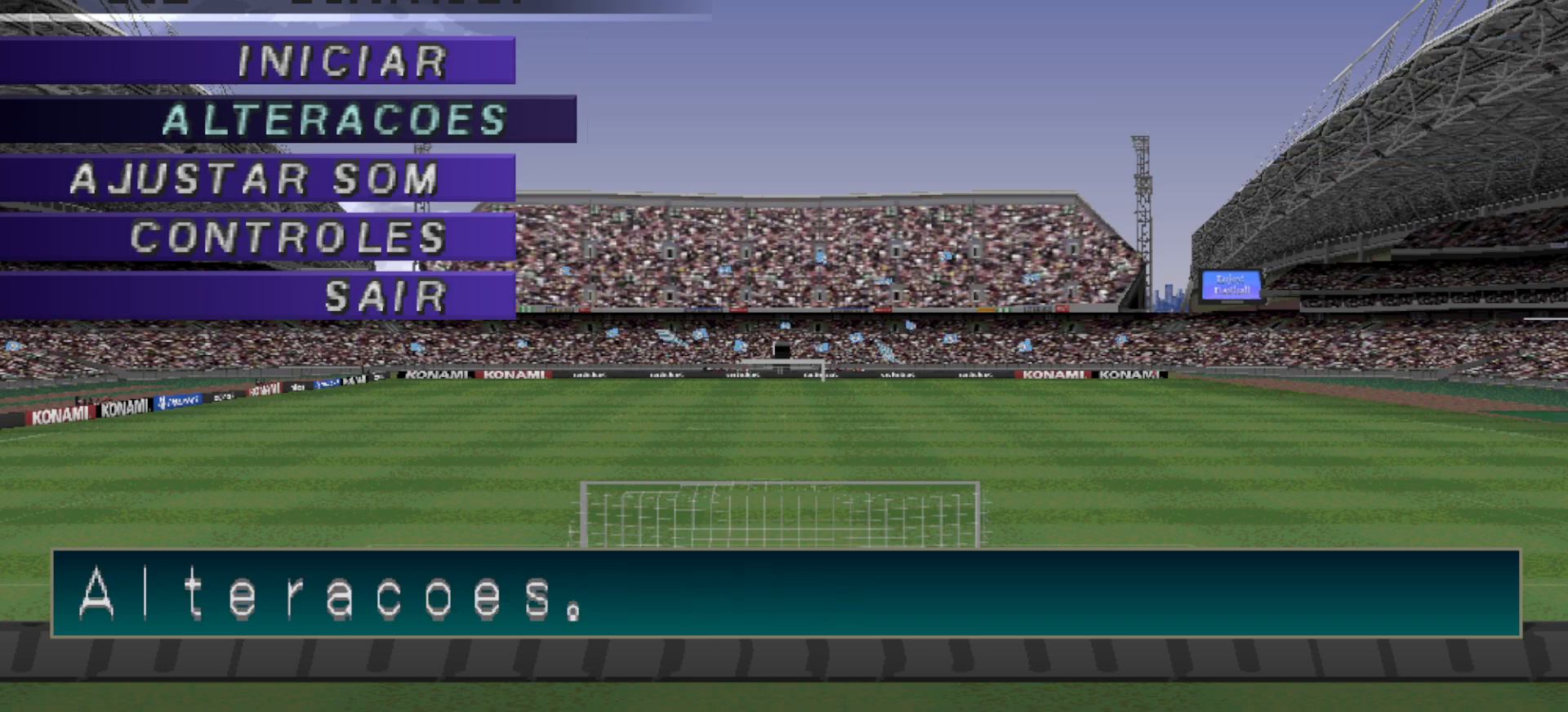
{"buttons": [], "events": [[300, "DPAD_UP", "down"], [433, "DPAD_UP", "up"]]}
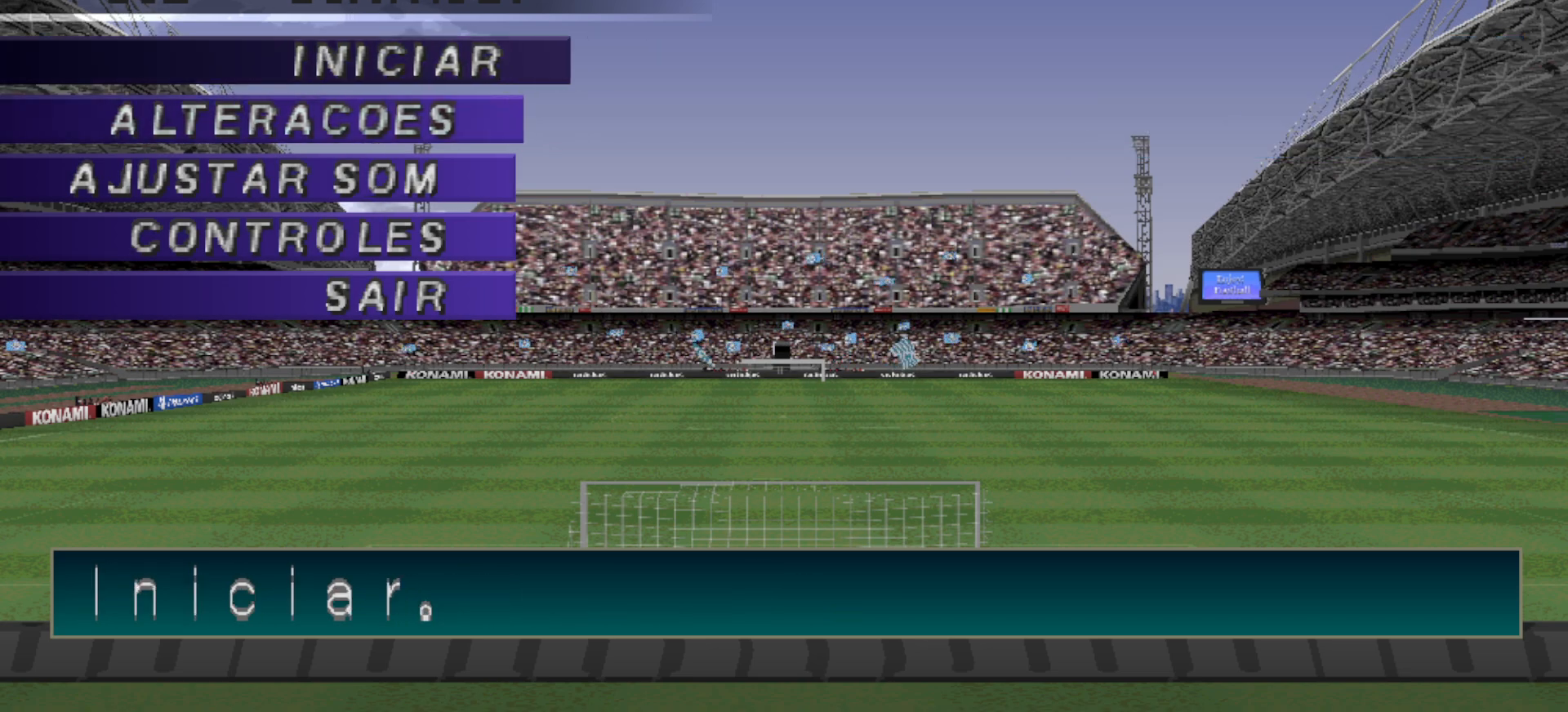
{"buttons": [], "events": [[200, "CIRCLE", "down"], [367, "CIRCLE", "up"]]}
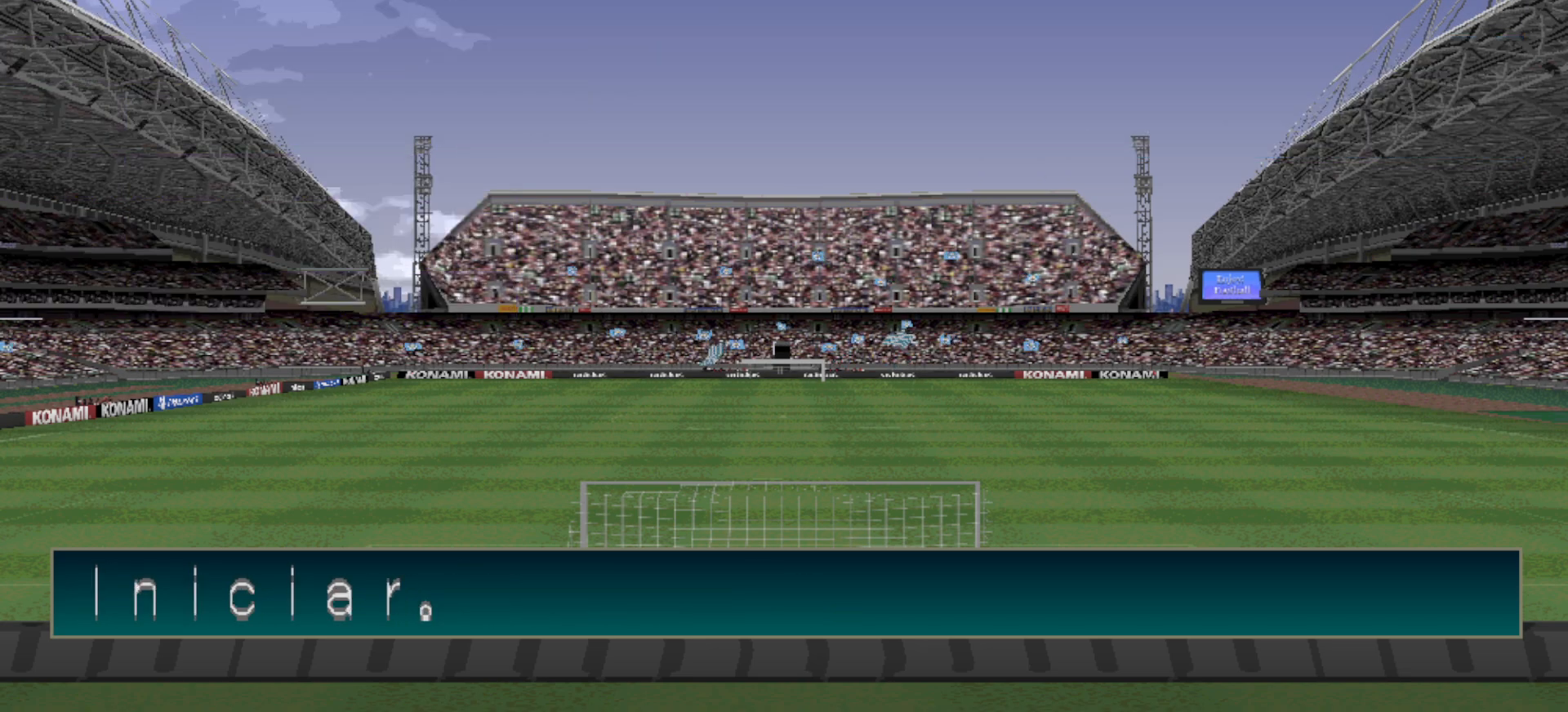
{"buttons": [], "events": [[200, "CIRCLE", "down"], [333, "CIRCLE", "up"]]}
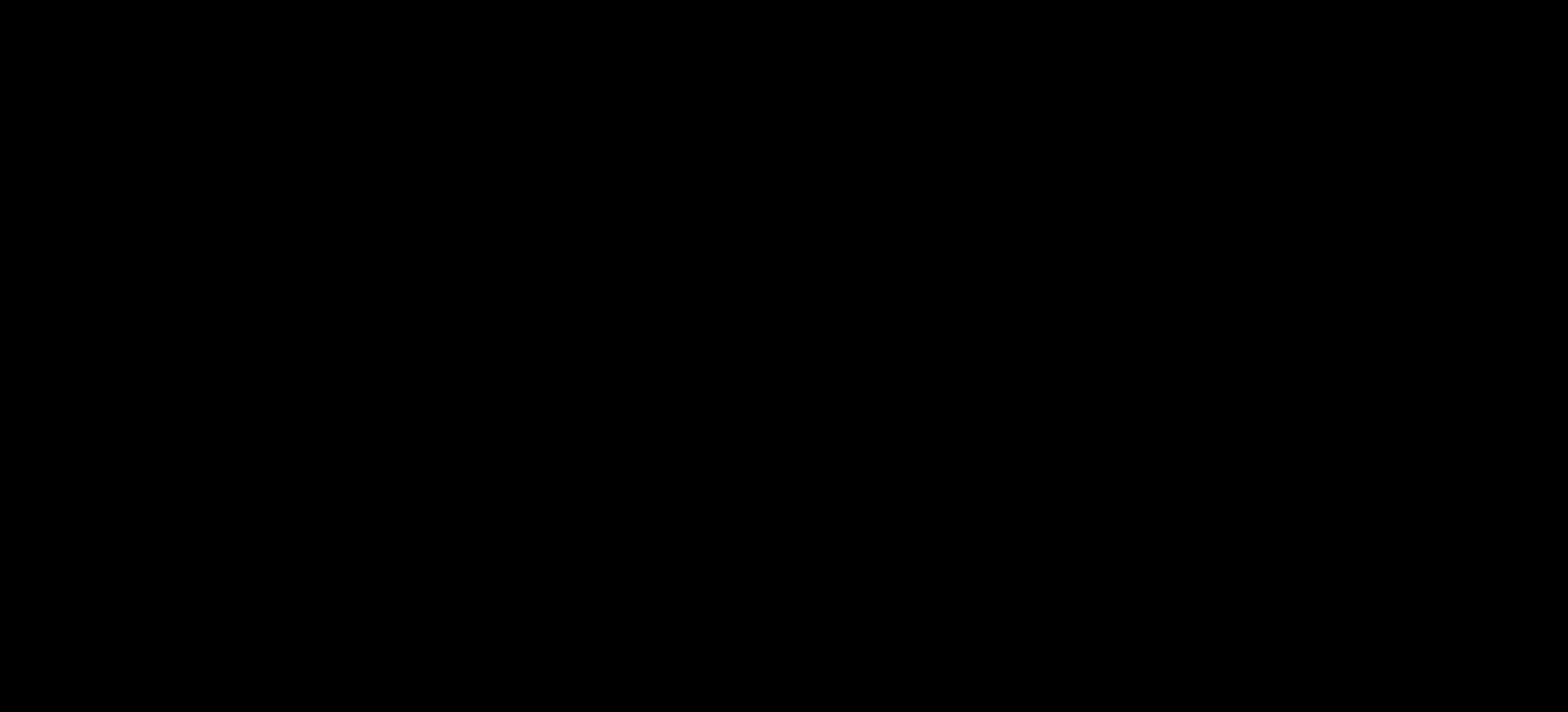
{"buttons": [], "events": []}
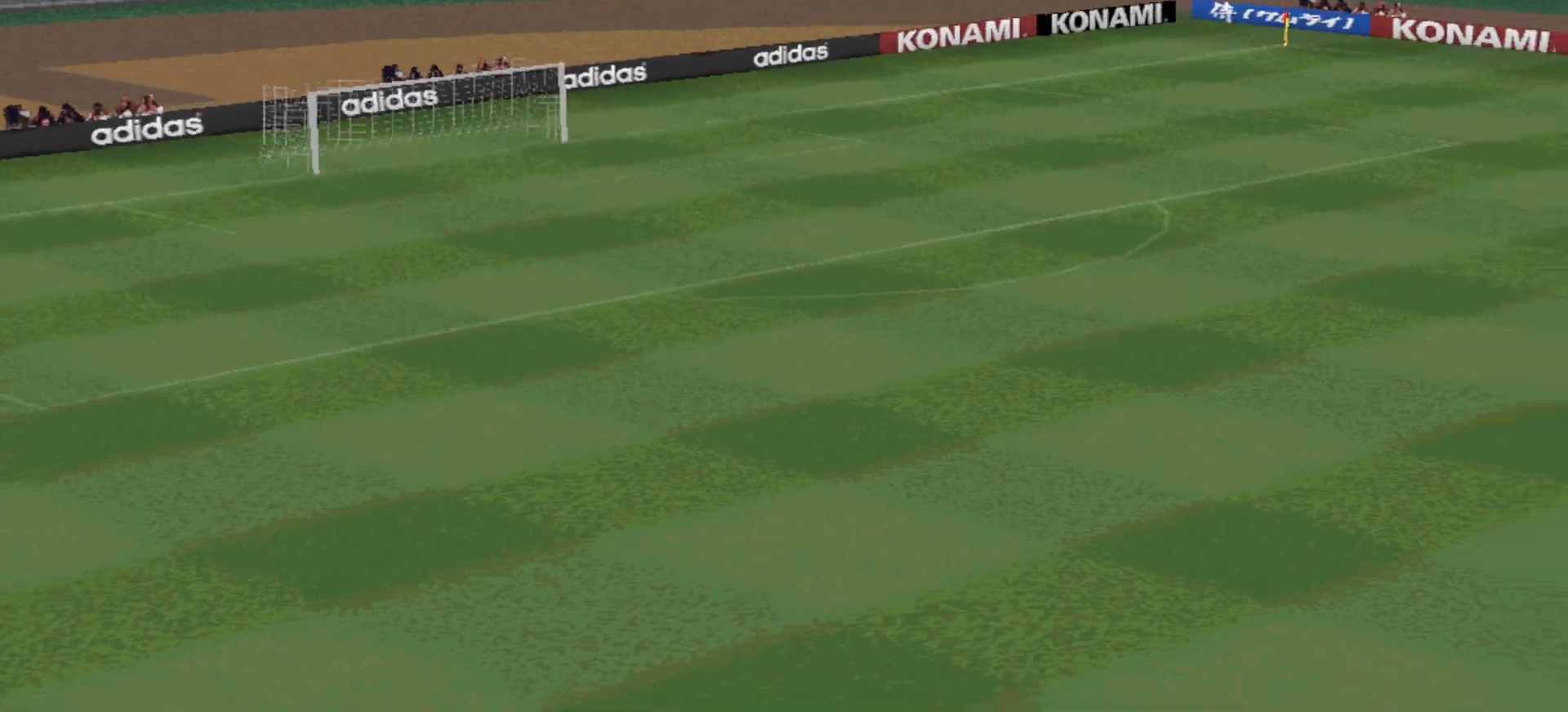
{"buttons": [], "events": []}
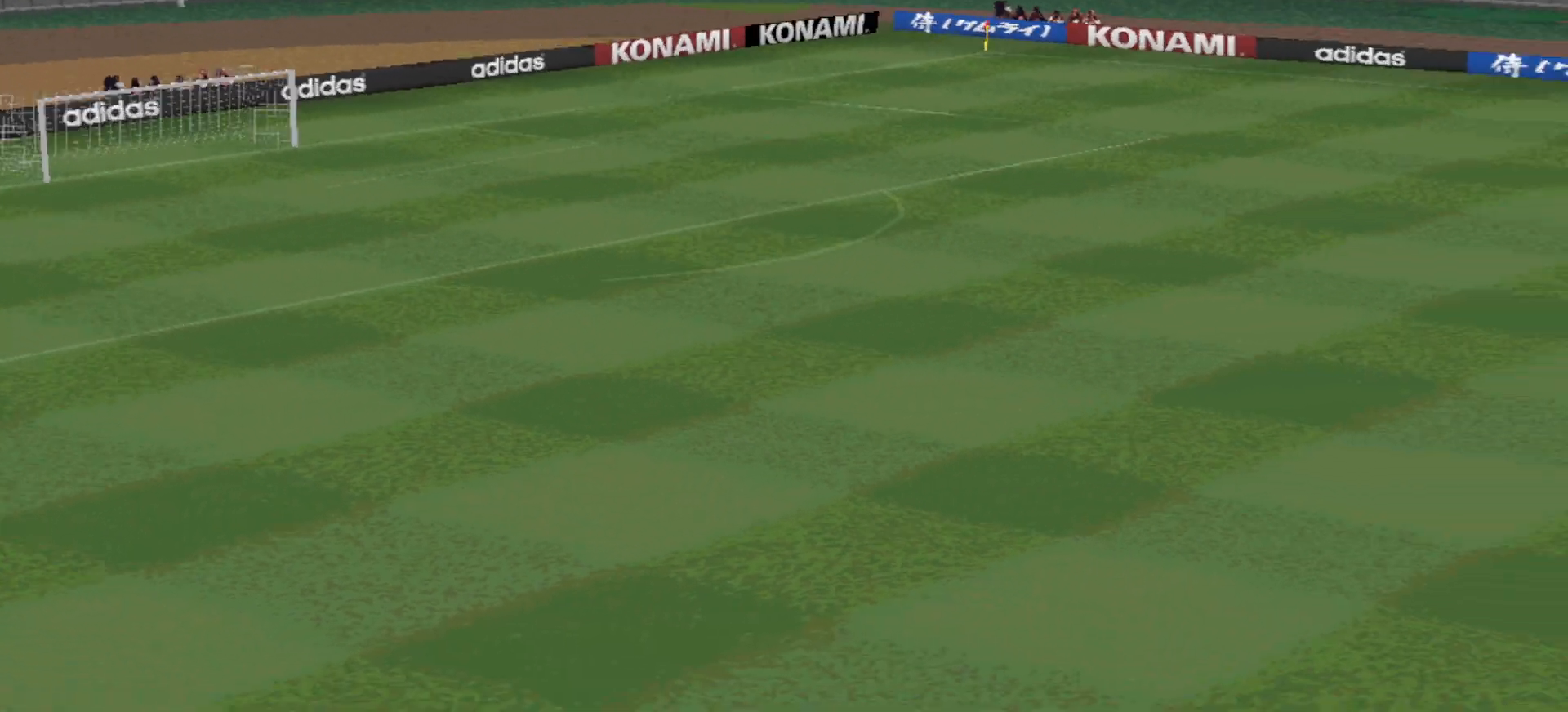
{"buttons": [], "events": []}
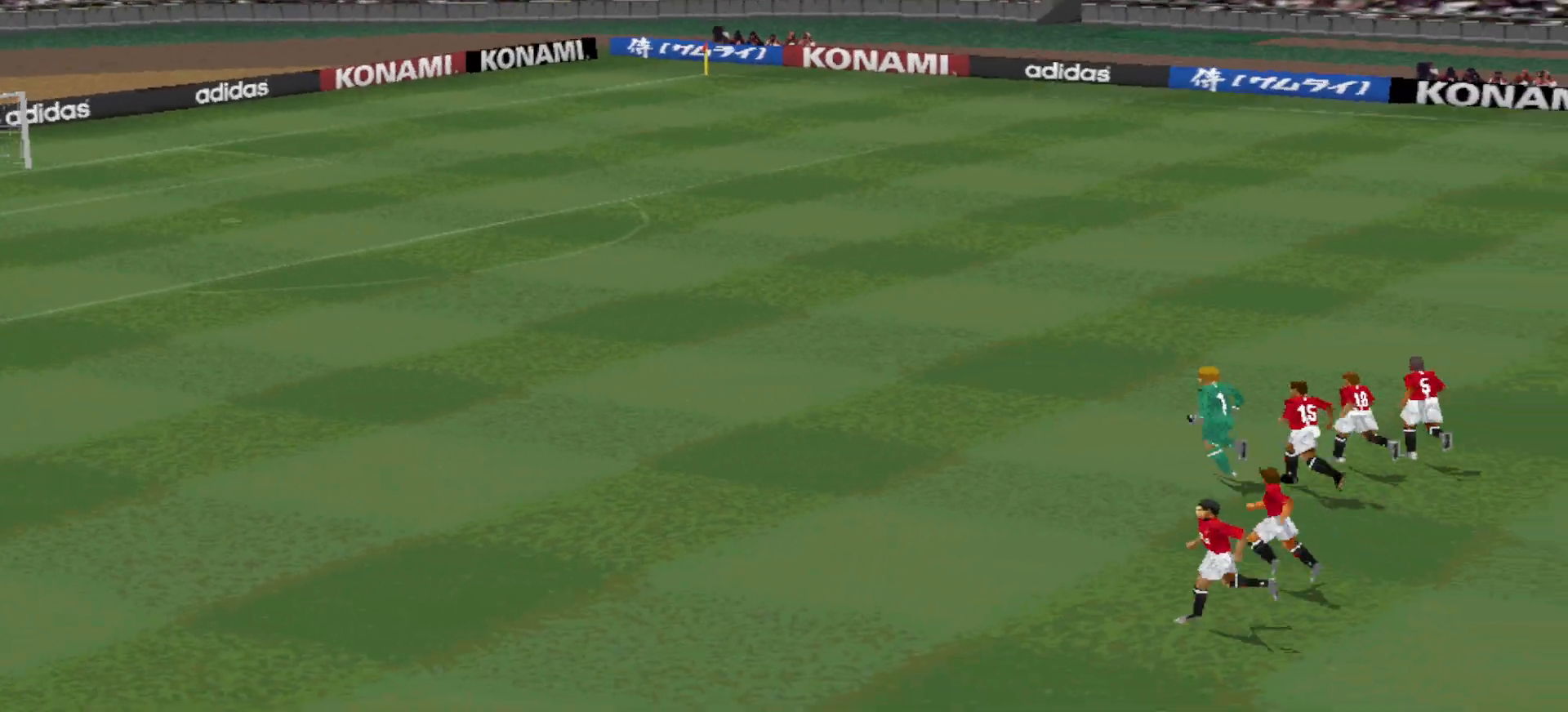
{"buttons": [], "events": []}
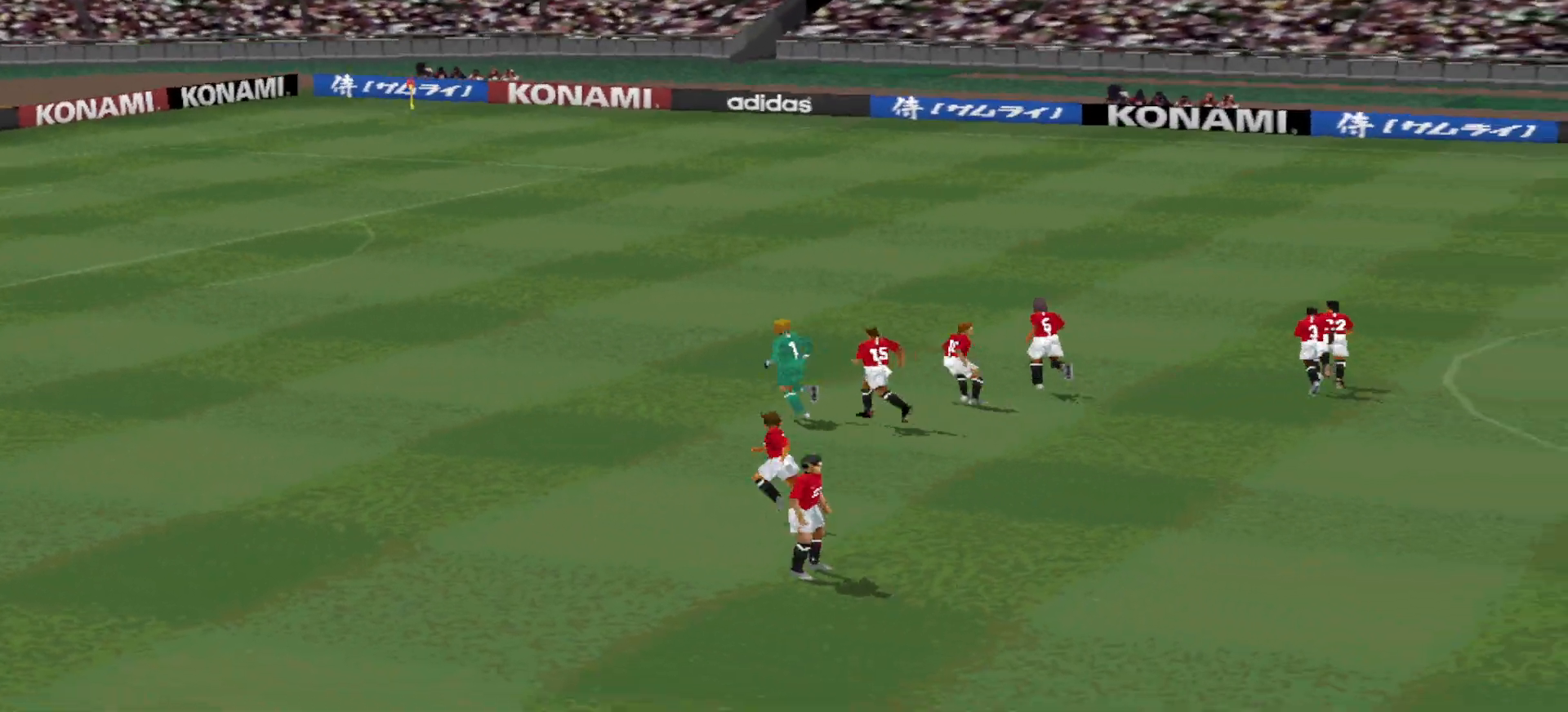
{"buttons": [], "events": []}
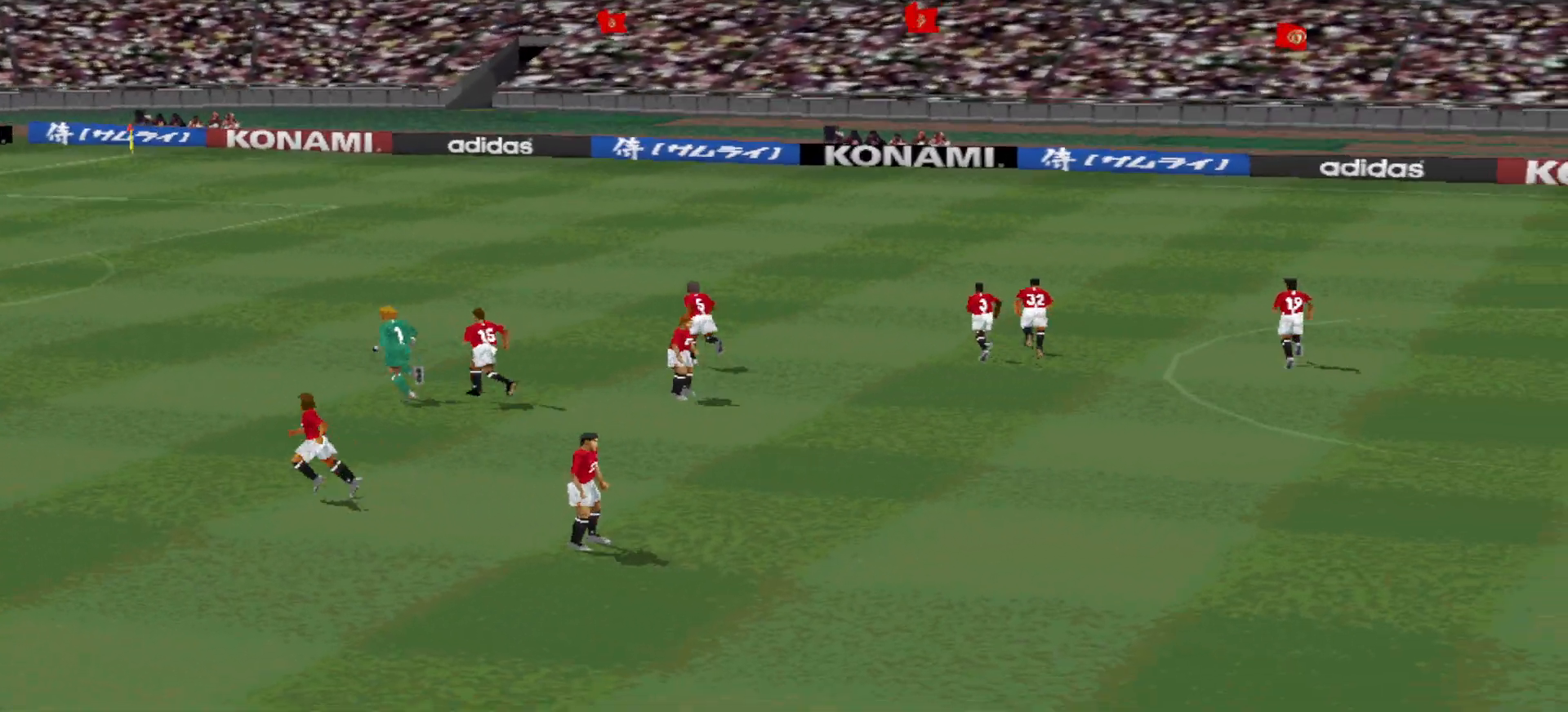
{"buttons": [], "events": []}
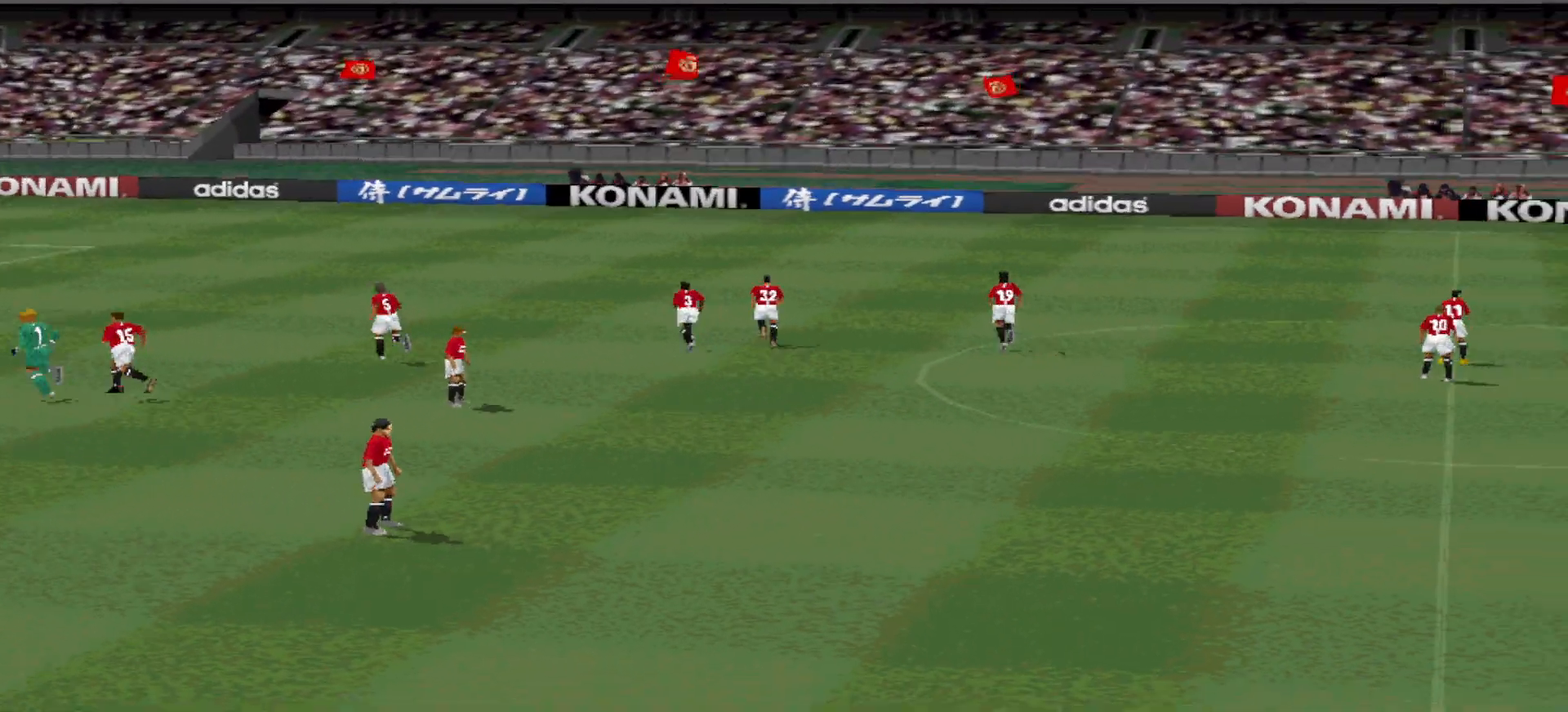
{"buttons": [], "events": []}
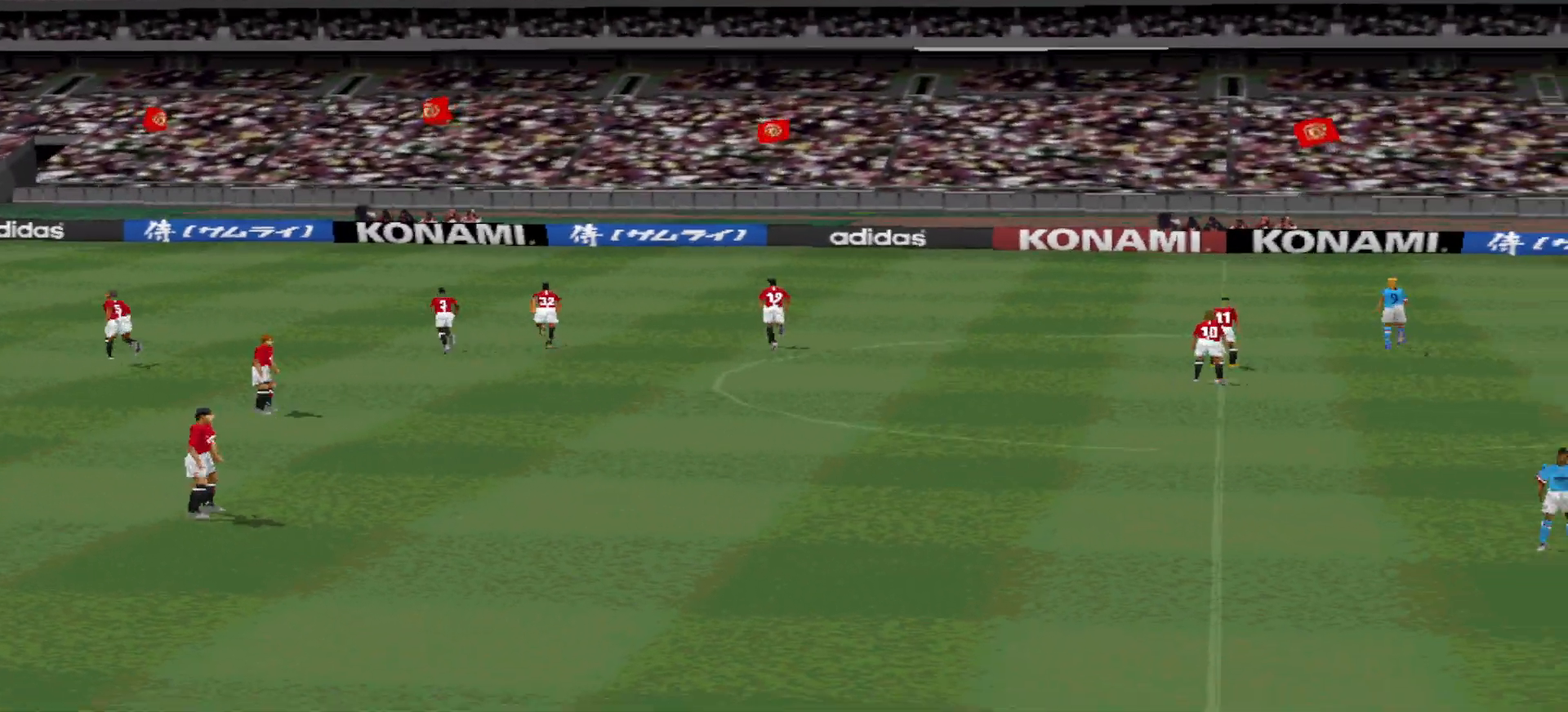
{"buttons": [], "events": []}